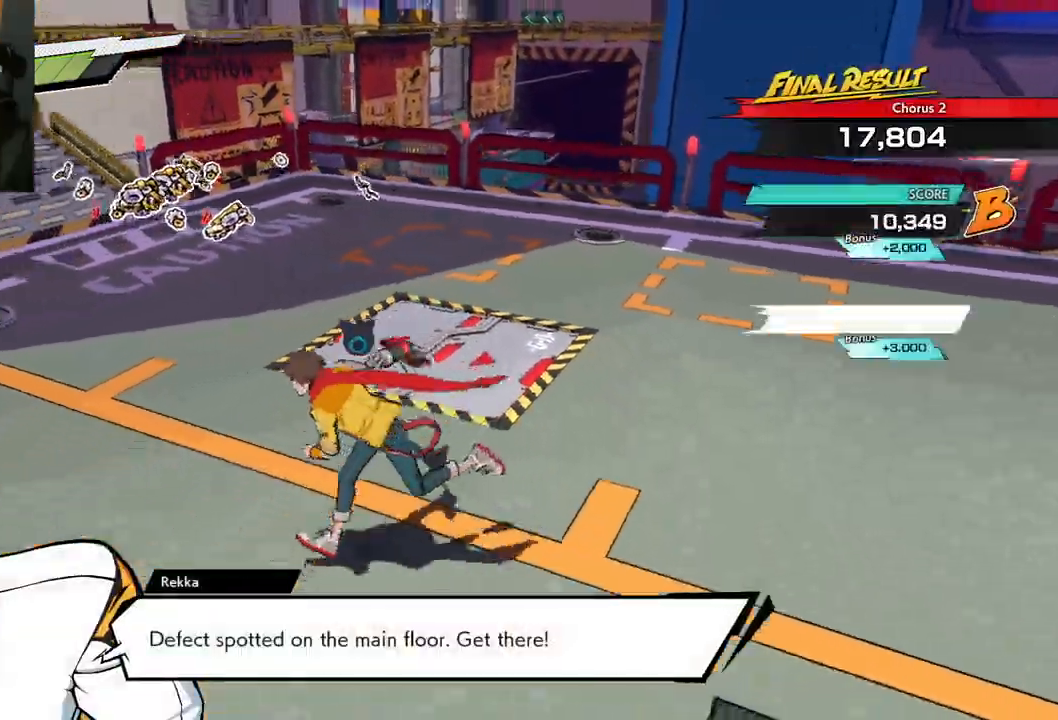
Gameplay with a controller (Xbox layout); each line is a JSON object with the inputs held at the frame after it. "events" lists button and stick changes between this image and that frame as [ms after this image, input, new state], when the widget could be followed in between. Not read: L2 R2.
{"buttons": ["R1"], "left_stick": "up", "right_stick": "center", "events": [[33, "left_stick", "left"], [217, "left_stick", "up-left"], [333, "left_stick", "up"], [417, "R1", "down"]]}
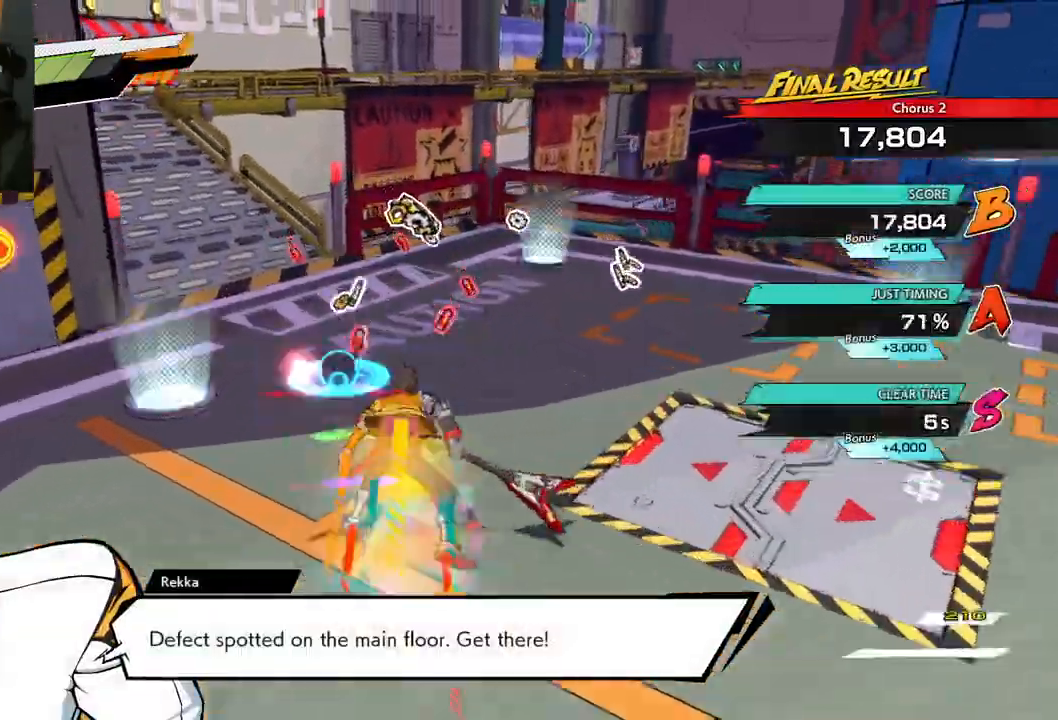
{"buttons": [], "left_stick": "up", "right_stick": "right", "events": [[100, "R1", "up"], [167, "right_stick", "right"]]}
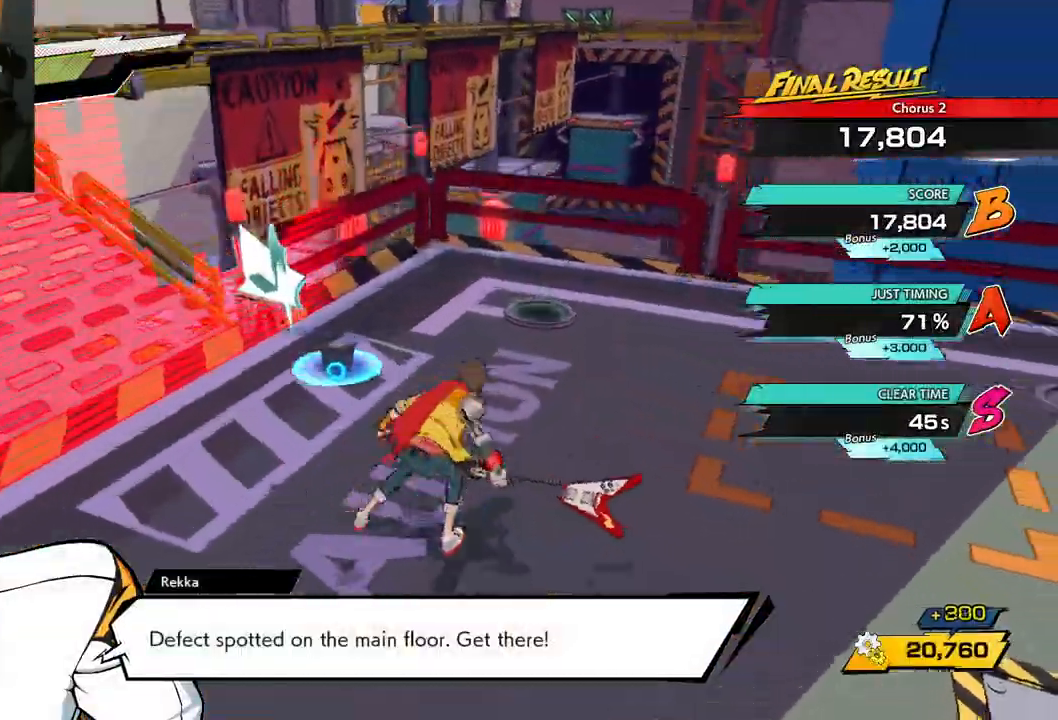
{"buttons": [], "left_stick": "up", "right_stick": "right", "events": []}
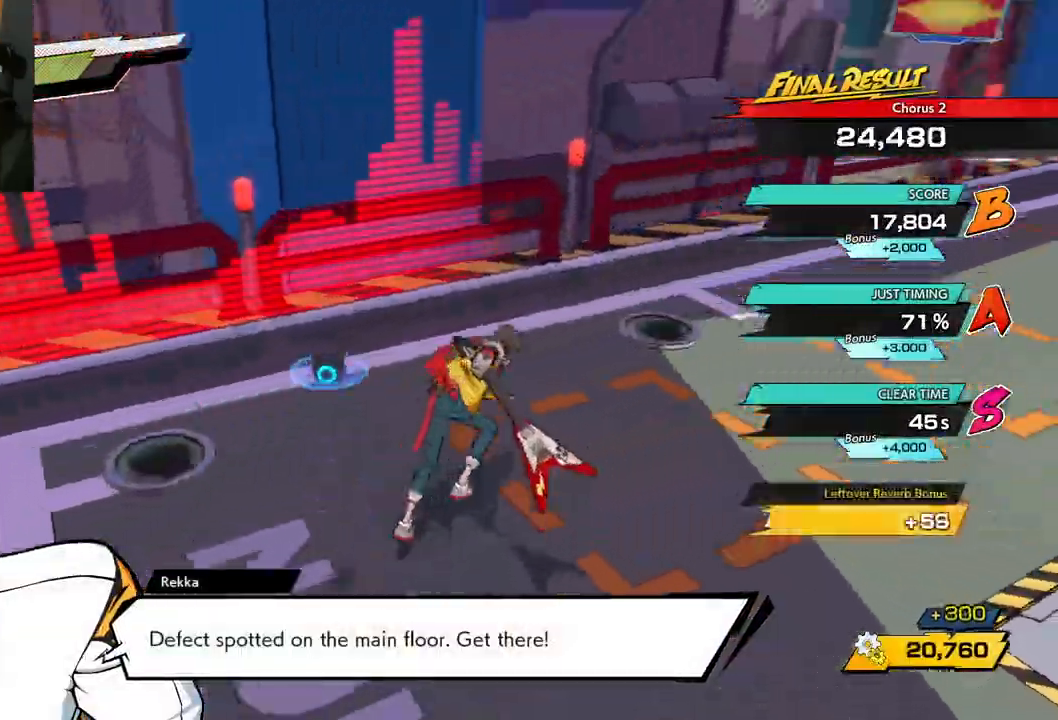
{"buttons": [], "left_stick": "up", "right_stick": "right", "events": [[333, "R1", "down"], [450, "R1", "up"]]}
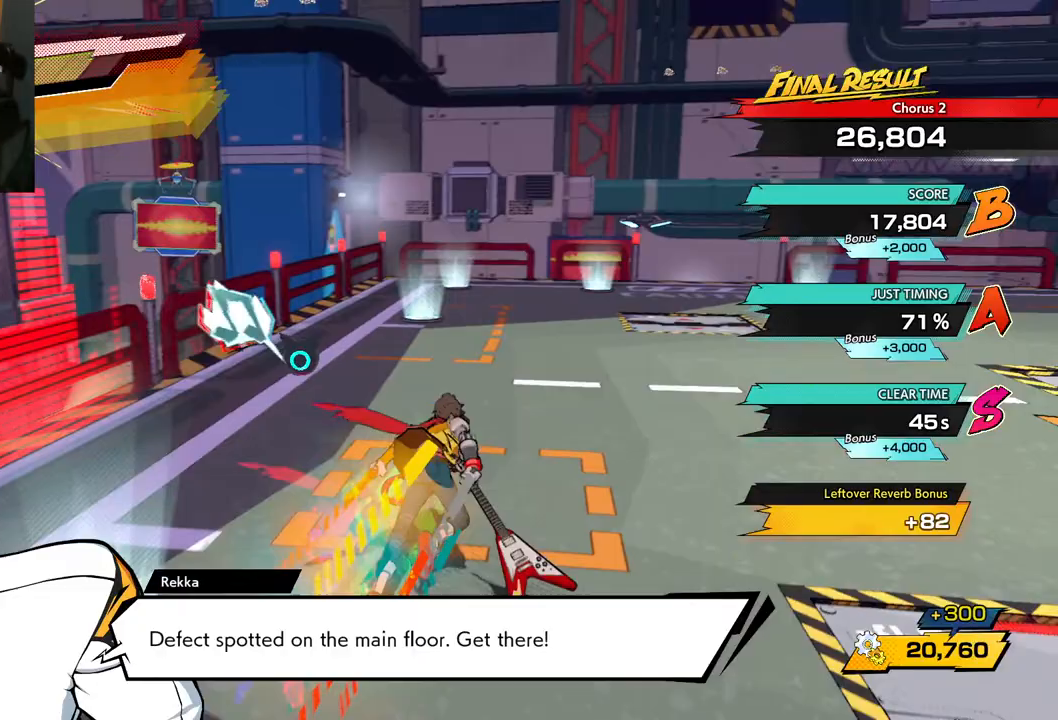
{"buttons": [], "left_stick": "up", "right_stick": "right", "events": [[283, "R1", "down"], [383, "R1", "up"]]}
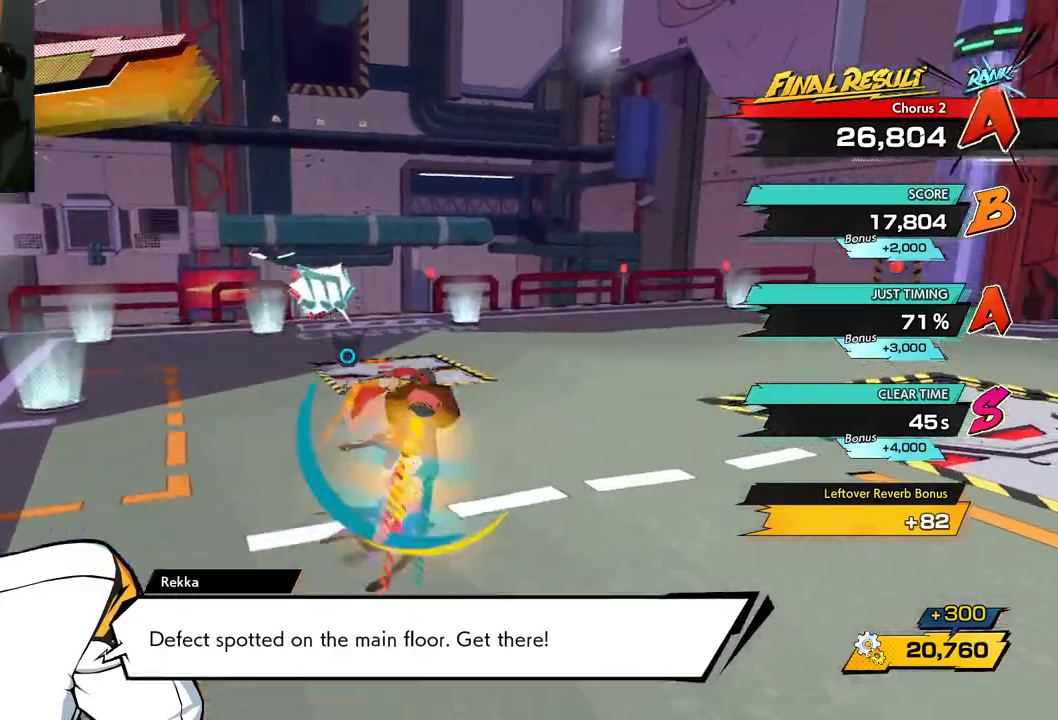
{"buttons": [], "left_stick": "up-left", "right_stick": "right", "events": [[17, "left_stick", "up-left"], [217, "R1", "down"], [333, "R1", "up"]]}
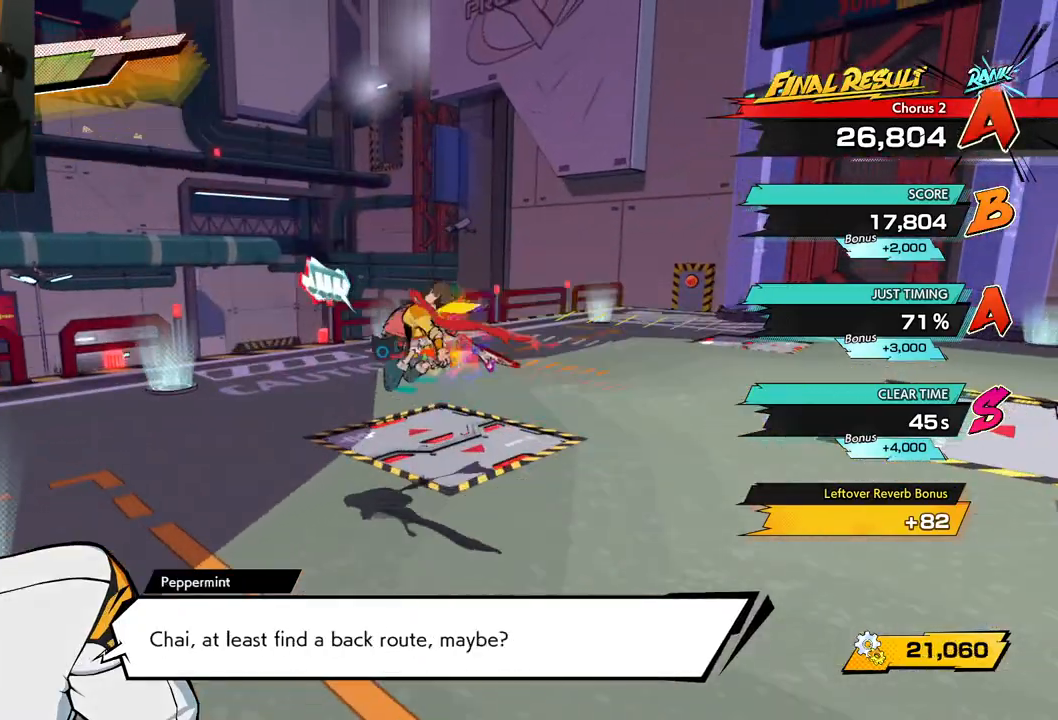
{"buttons": [], "left_stick": "up", "right_stick": "right", "events": [[217, "R1", "down"], [250, "left_stick", "up"], [267, "R1", "up"]]}
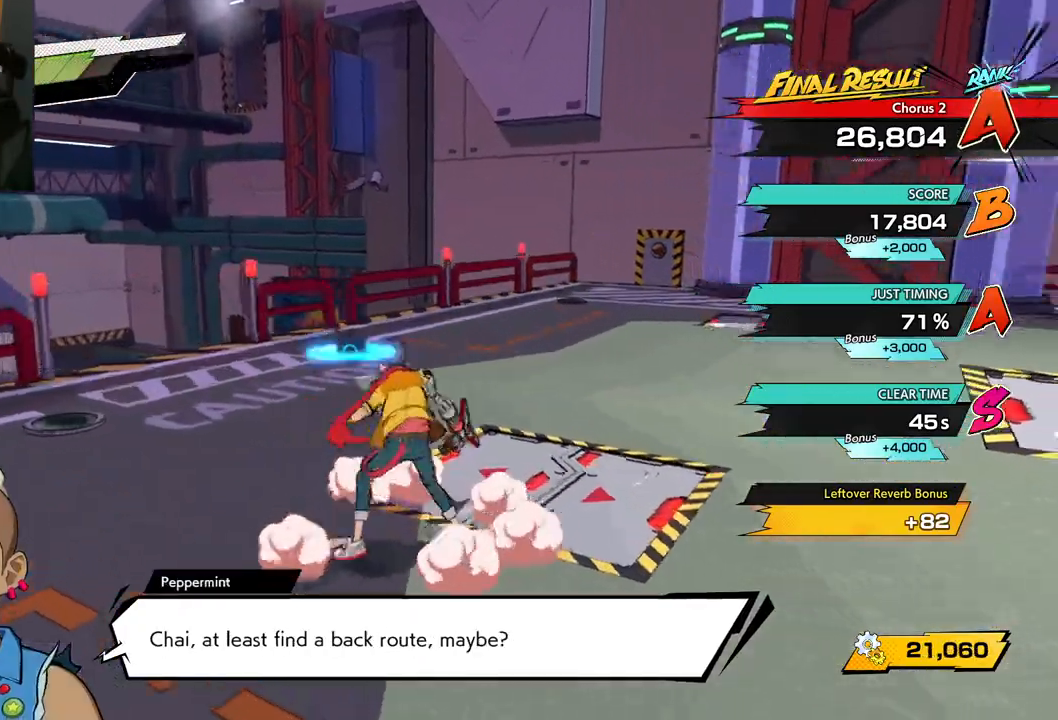
{"buttons": [], "left_stick": "up", "right_stick": "right", "events": [[117, "R1", "down"], [250, "R1", "up"]]}
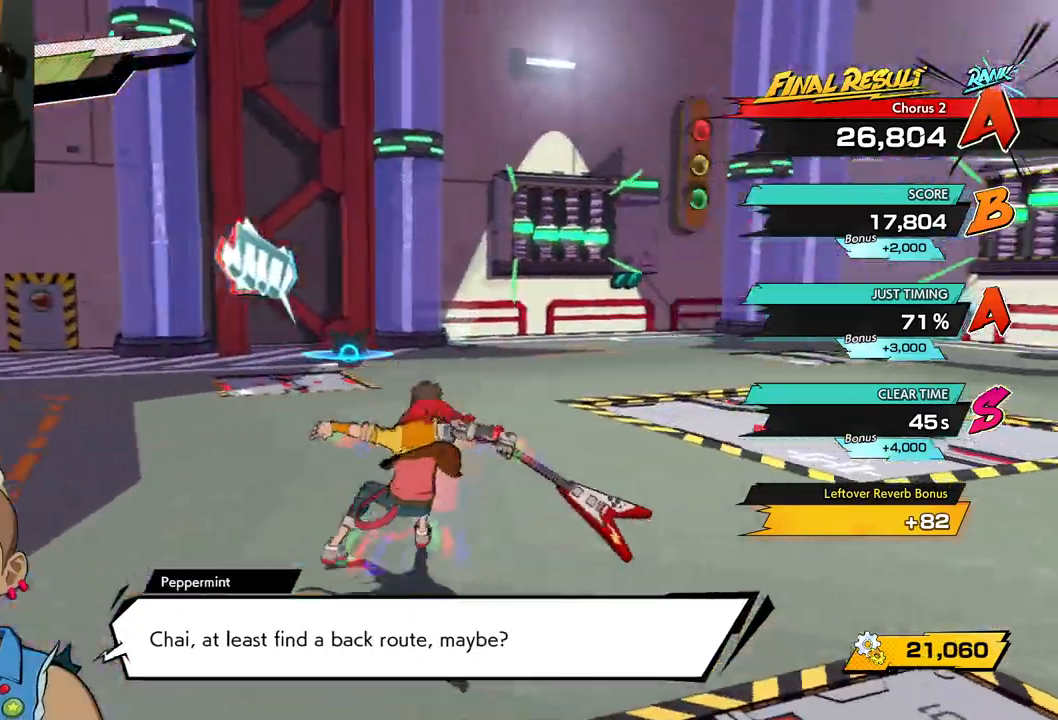
{"buttons": ["R1"], "left_stick": "up-right", "right_stick": "right", "events": [[33, "R1", "down"], [83, "left_stick", "up-right"], [133, "R1", "up"], [433, "R1", "down"]]}
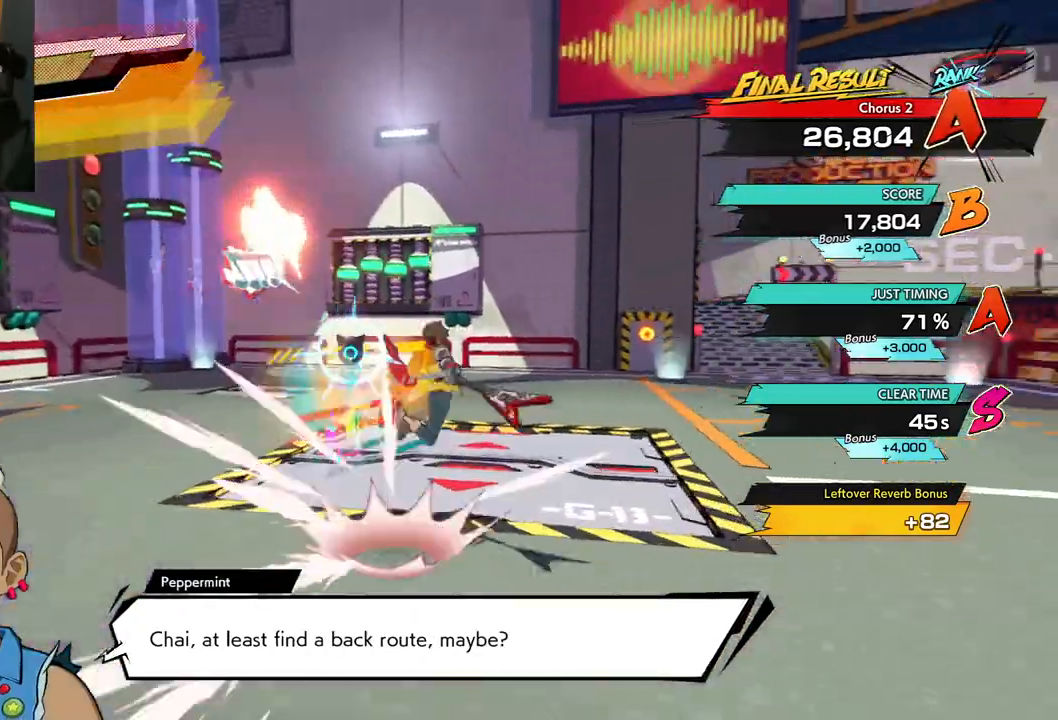
{"buttons": [], "left_stick": "up-right", "right_stick": "center", "events": [[83, "R1", "up"], [433, "right_stick", "center"]]}
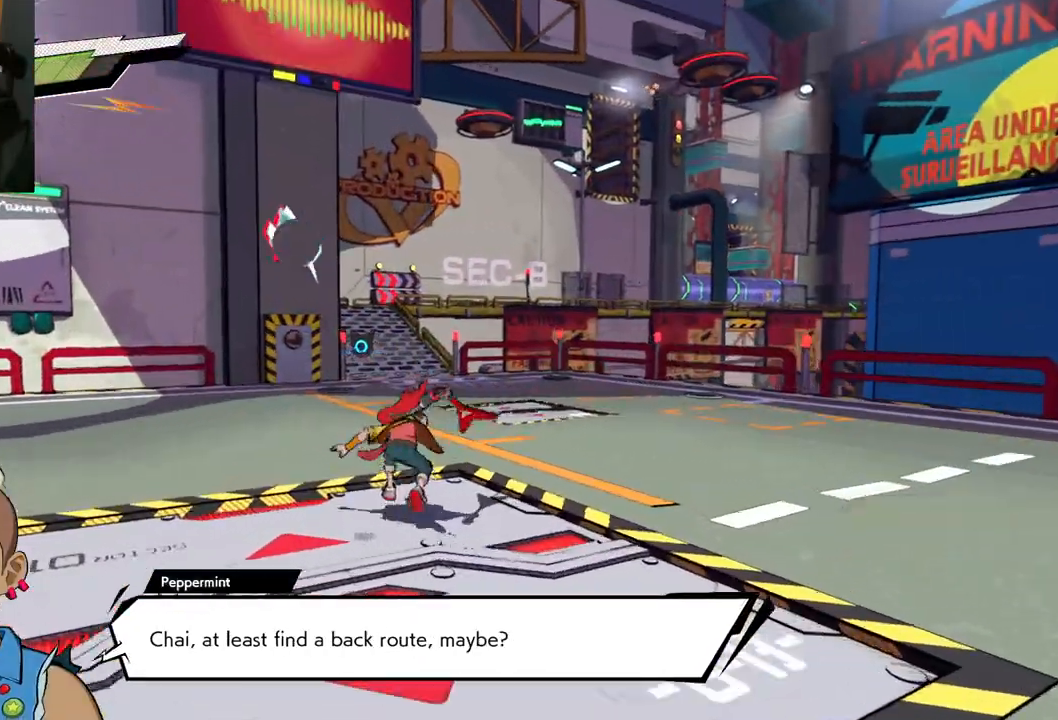
{"buttons": [], "left_stick": "up", "right_stick": "center", "events": [[233, "R1", "down"], [350, "left_stick", "up"], [383, "R1", "up"]]}
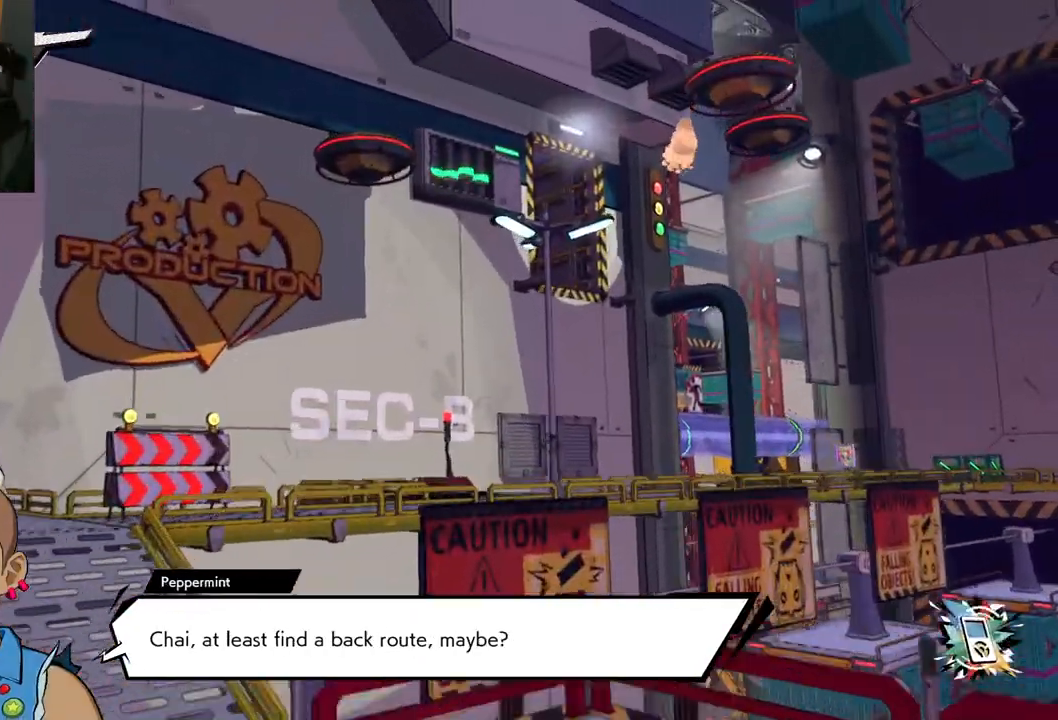
{"buttons": [], "left_stick": "center", "right_stick": "center", "events": [[400, "left_stick", "center"]]}
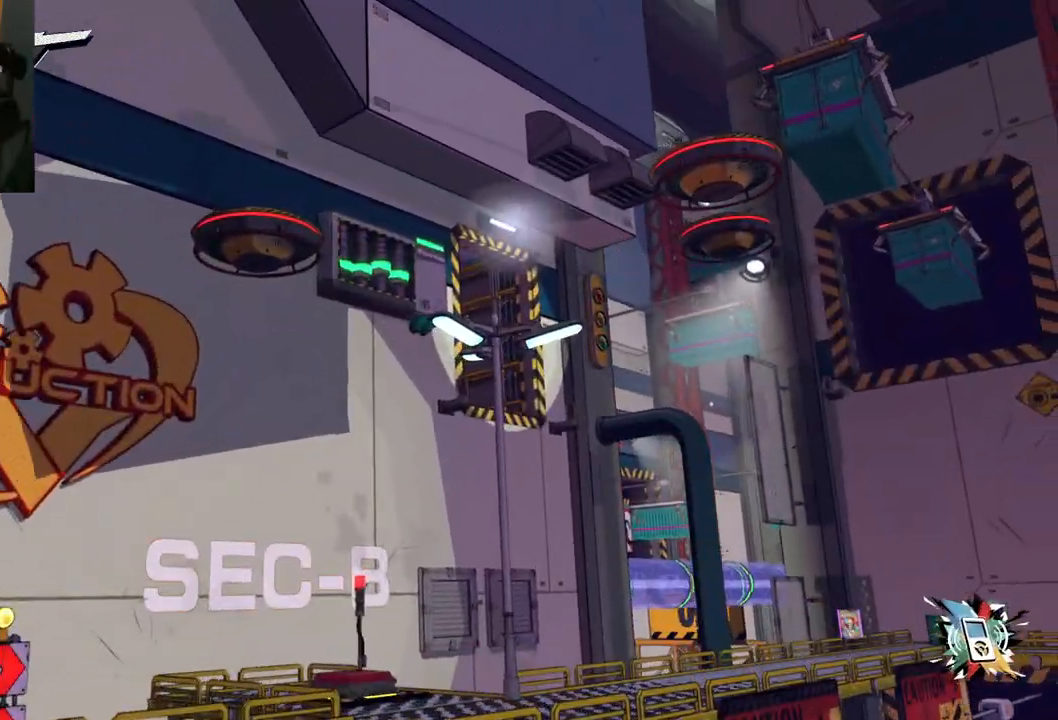
{"buttons": [], "left_stick": "center", "right_stick": "center", "events": []}
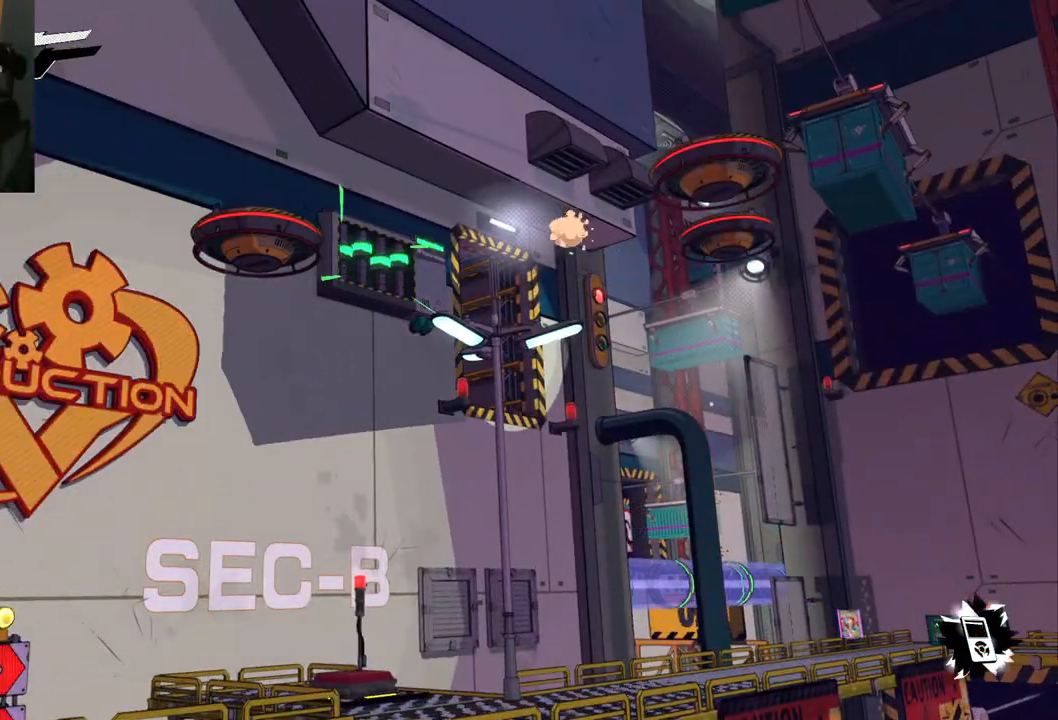
{"buttons": [], "left_stick": "center", "right_stick": "center", "events": []}
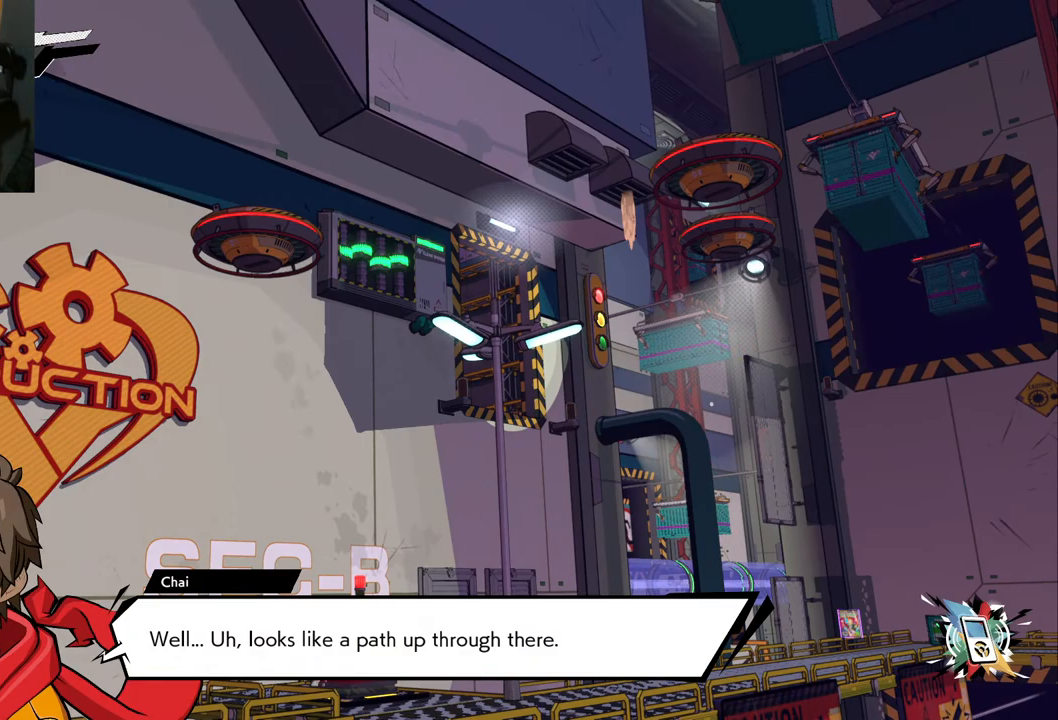
{"buttons": [], "left_stick": "center", "right_stick": "center", "events": []}
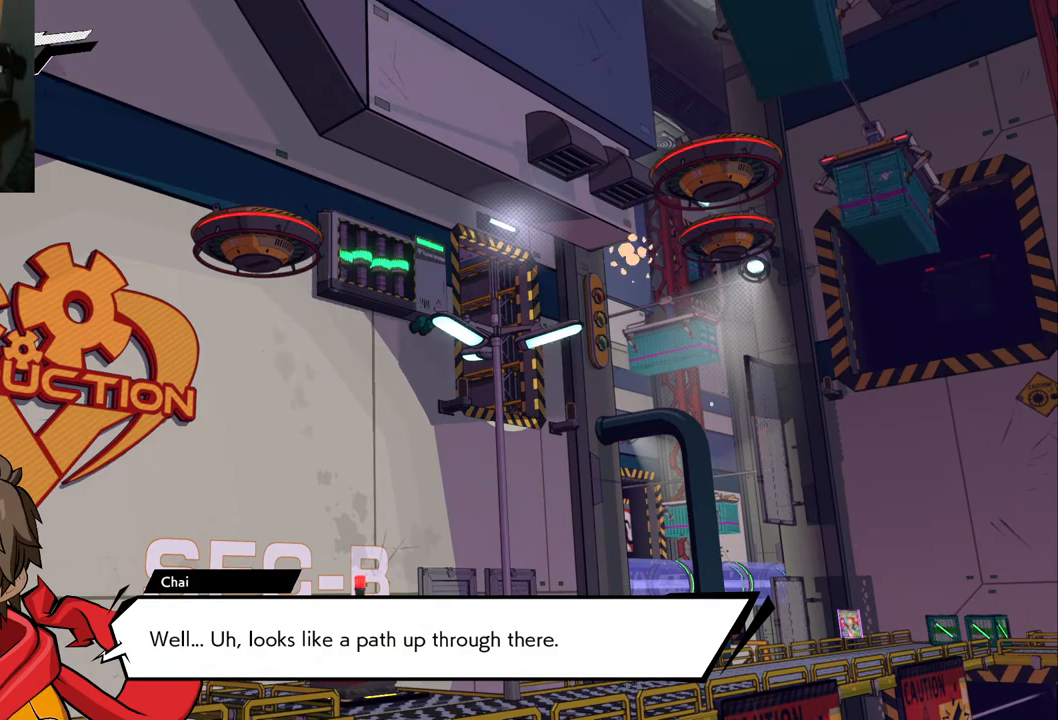
{"buttons": [], "left_stick": "center", "right_stick": "up-left", "events": [[483, "right_stick", "up-left"]]}
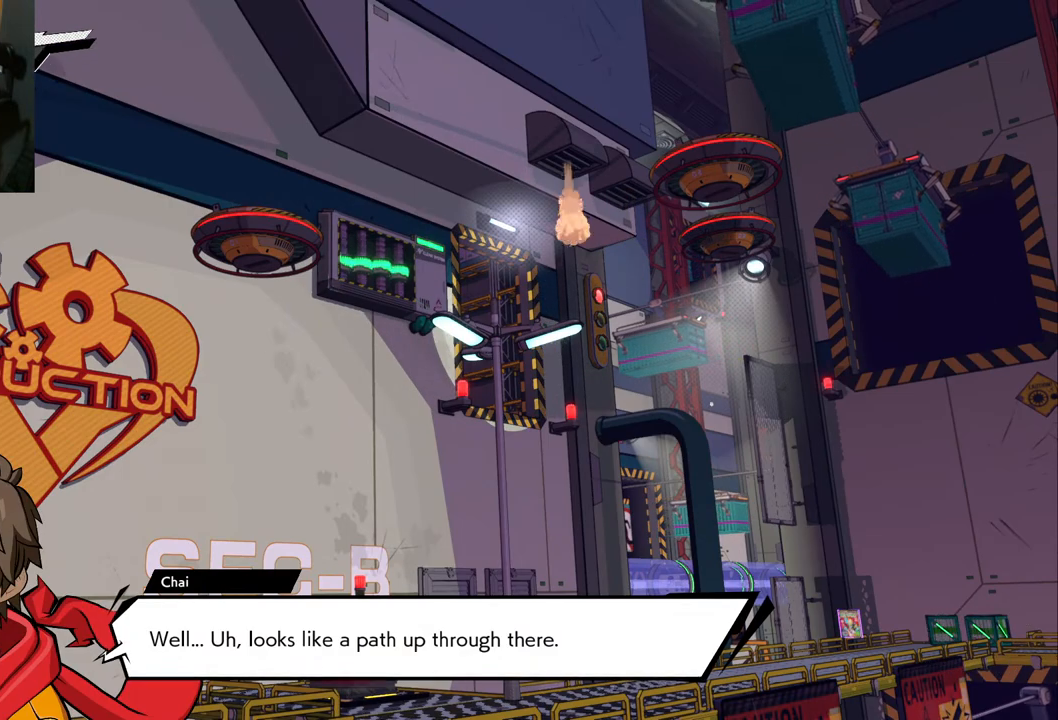
{"buttons": [], "left_stick": "center", "right_stick": "center", "events": [[300, "right_stick", "center"]]}
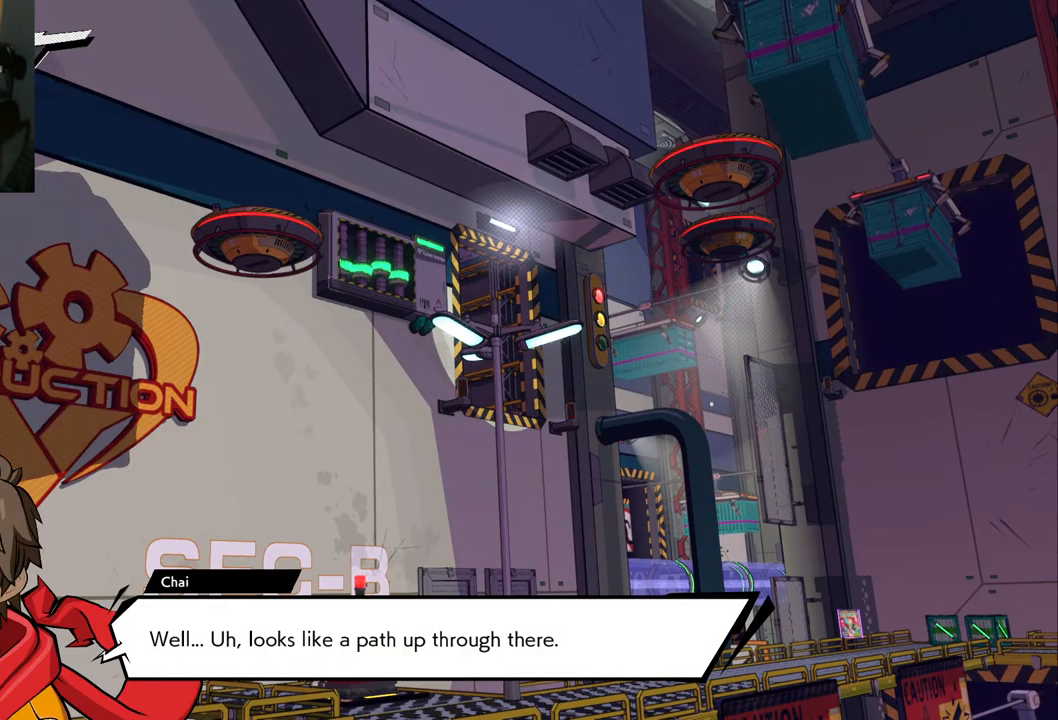
{"buttons": [], "left_stick": "center", "right_stick": "center", "events": []}
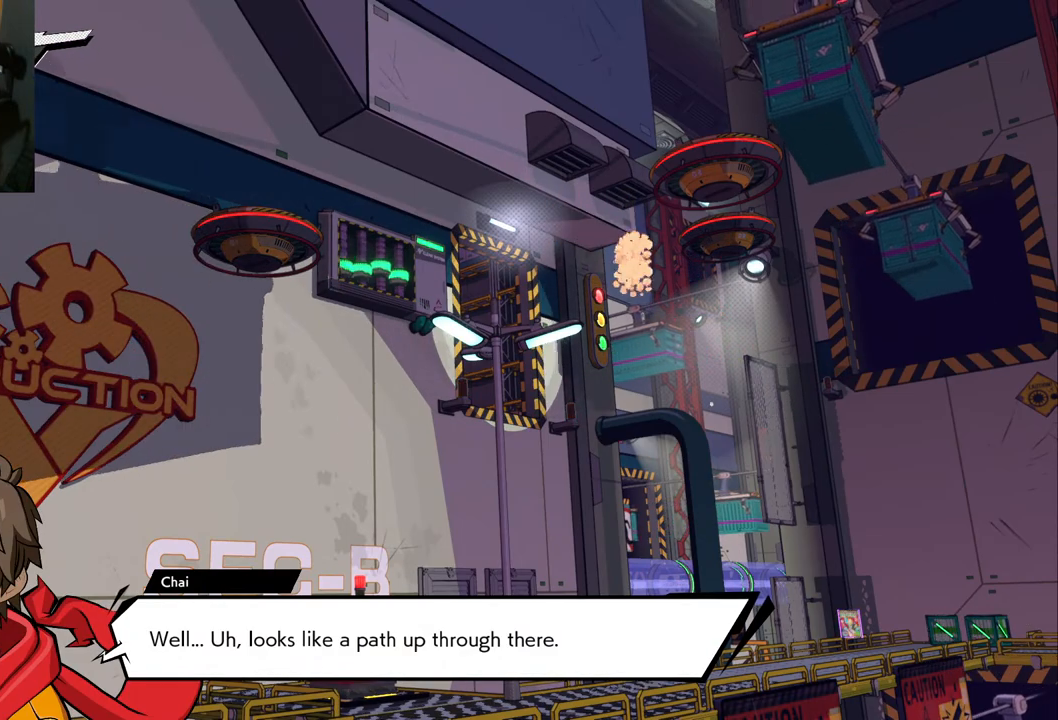
{"buttons": [], "left_stick": "center", "right_stick": "center", "events": []}
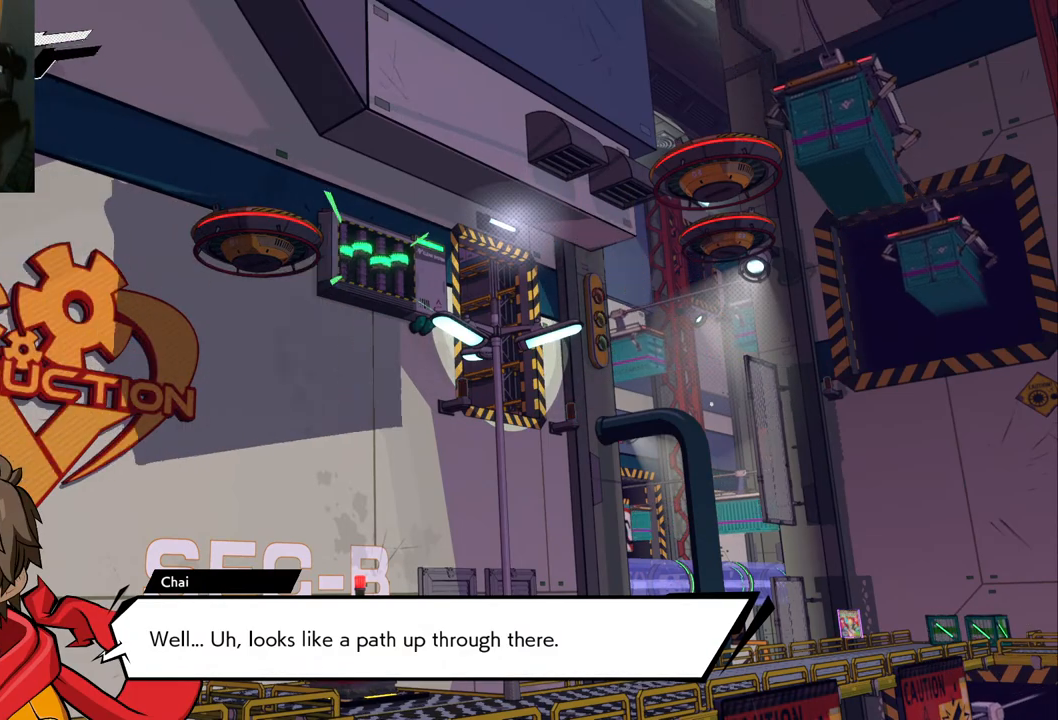
{"buttons": [], "left_stick": "center", "right_stick": "center", "events": []}
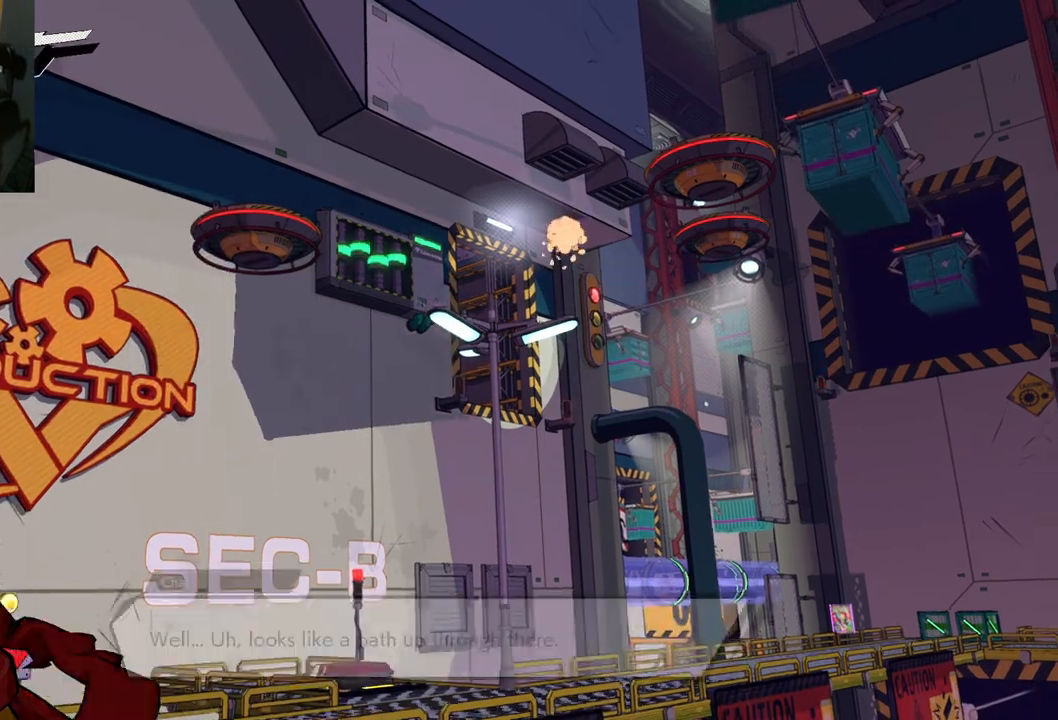
{"buttons": [], "left_stick": "center", "right_stick": "down-right", "events": [[450, "right_stick", "down-right"]]}
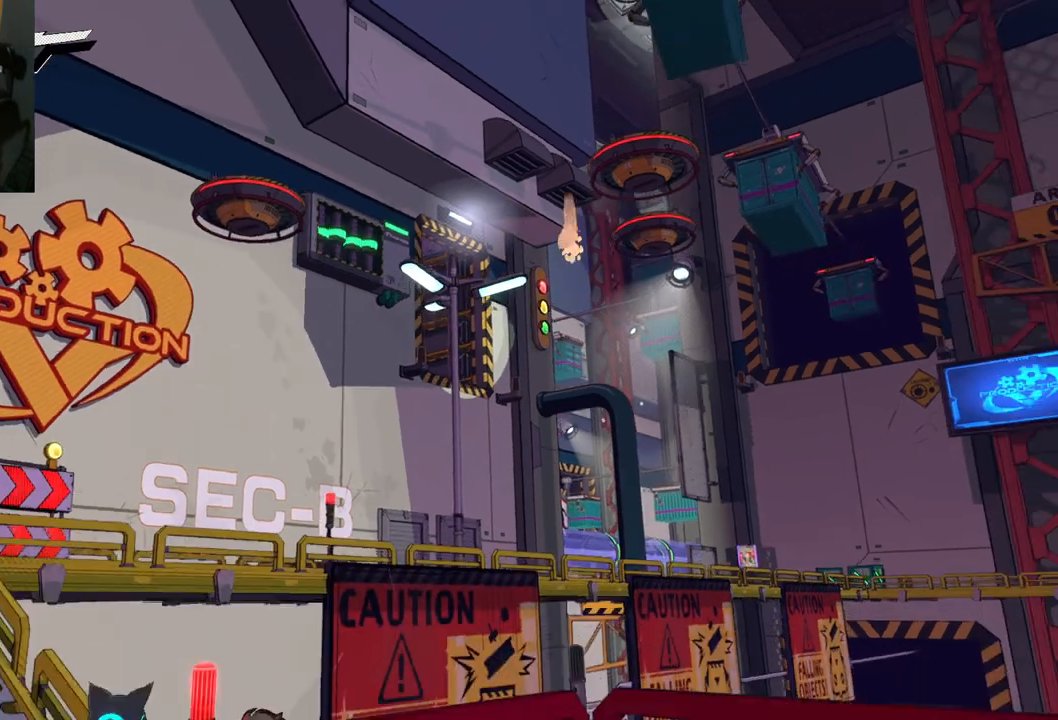
{"buttons": [], "left_stick": "center", "right_stick": "center", "events": [[300, "right_stick", "center"]]}
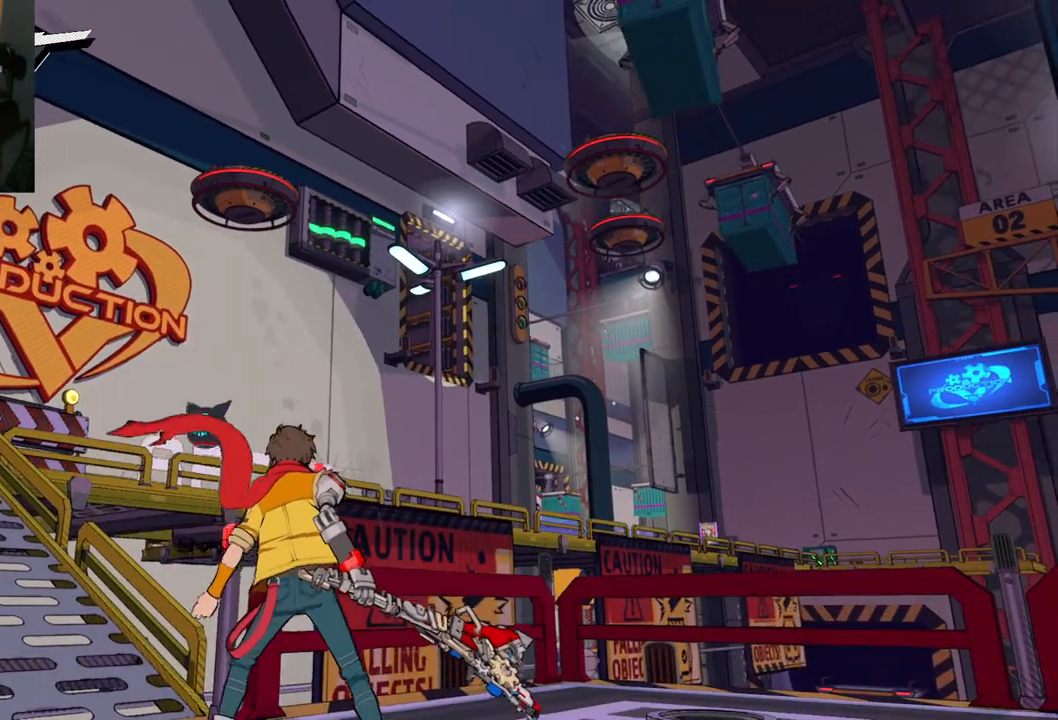
{"buttons": [], "left_stick": "center", "right_stick": "down-left", "events": [[400, "right_stick", "down"], [467, "right_stick", "down-left"]]}
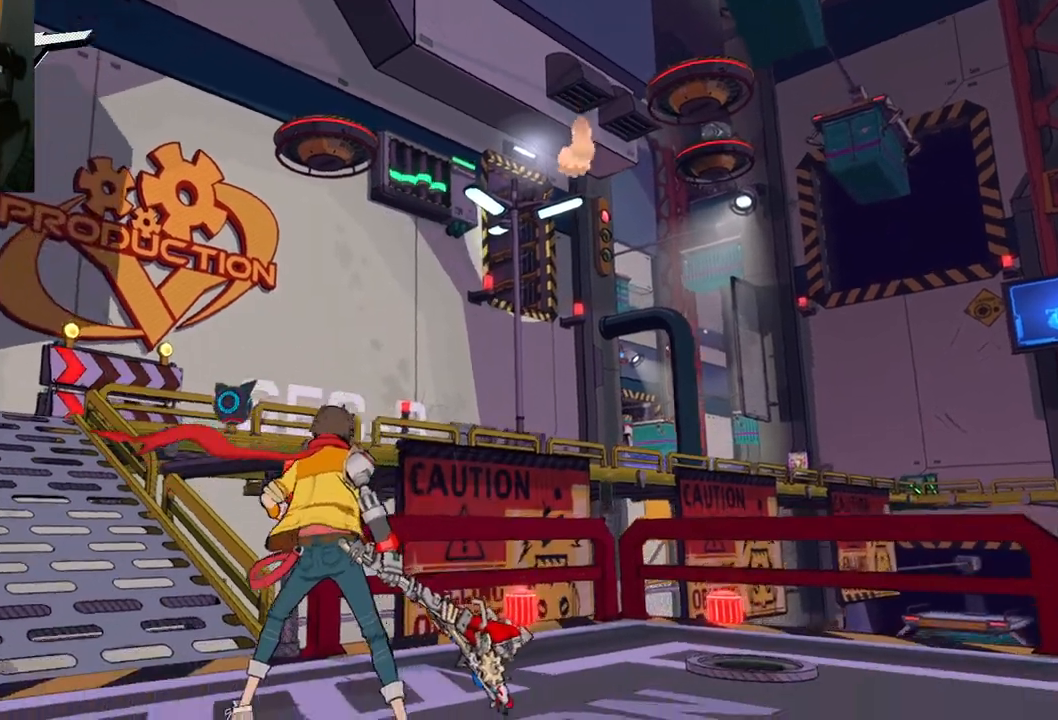
{"buttons": [], "left_stick": "up", "right_stick": "left", "events": [[317, "left_stick", "up"], [383, "right_stick", "center"], [500, "right_stick", "left"]]}
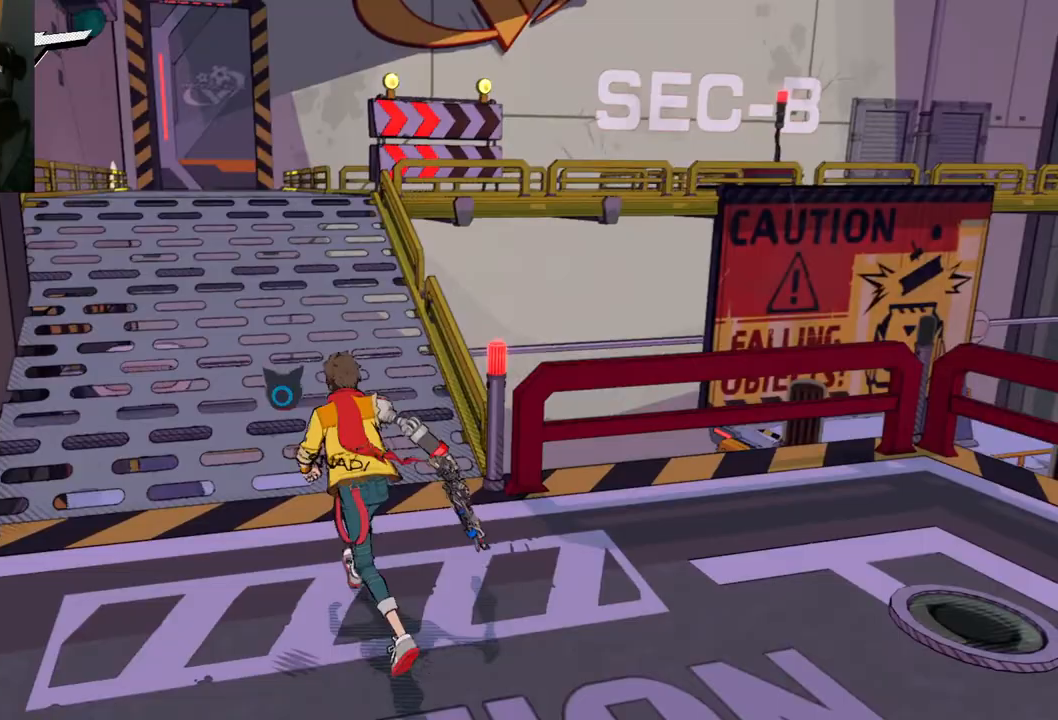
{"buttons": [], "left_stick": "up", "right_stick": "down-left", "events": [[233, "right_stick", "down-left"], [350, "R1", "down"], [483, "R1", "up"]]}
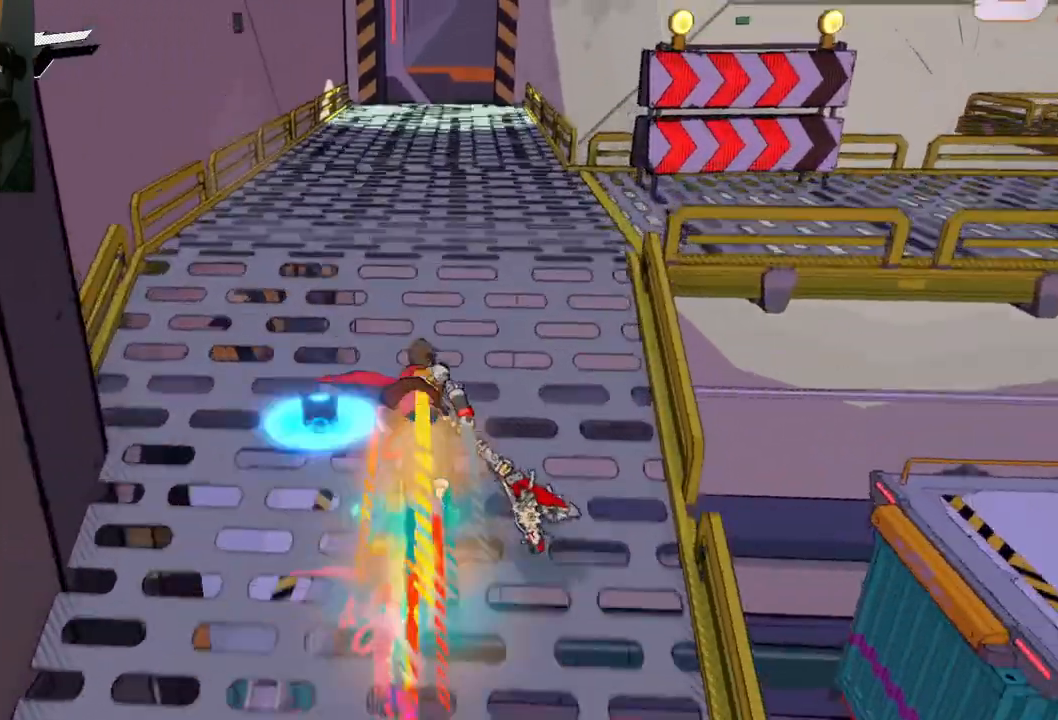
{"buttons": [], "left_stick": "up", "right_stick": "down-left", "events": [[233, "R1", "down"], [383, "R1", "up"]]}
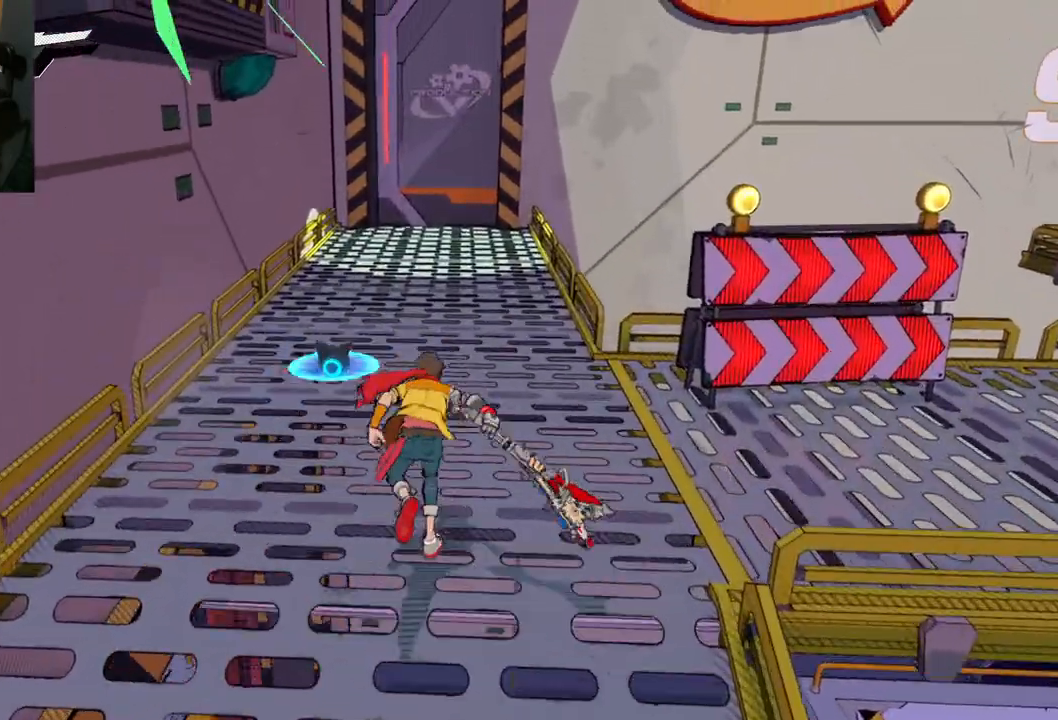
{"buttons": [], "left_stick": "up", "right_stick": "down-left", "events": [[333, "R1", "down"], [450, "R1", "up"]]}
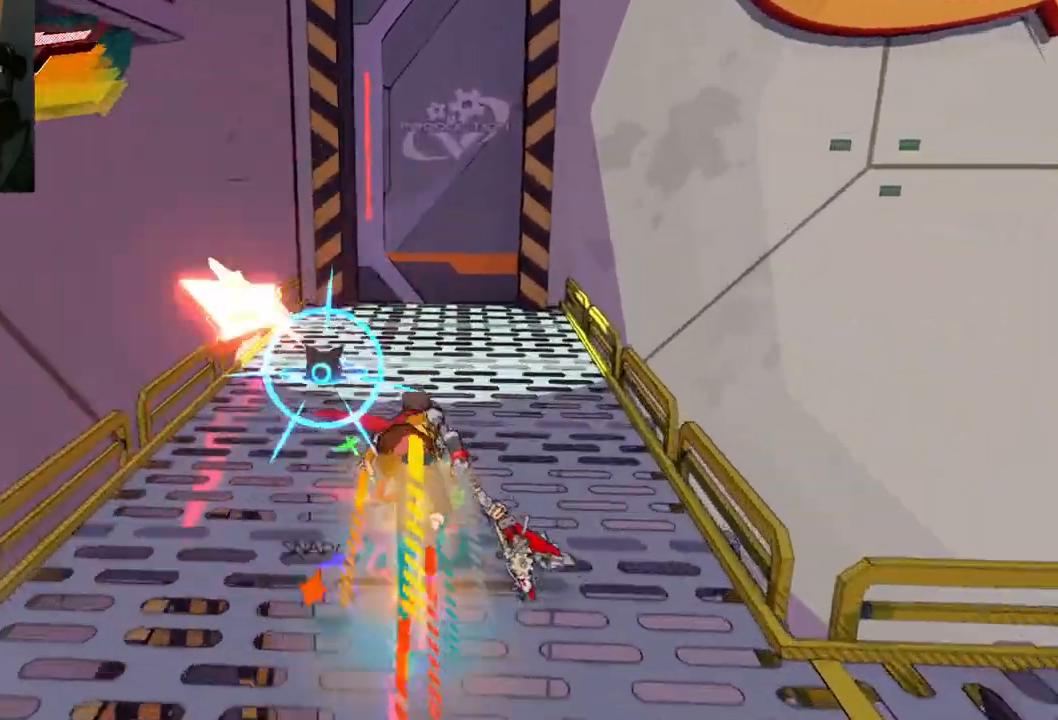
{"buttons": [], "left_stick": "up", "right_stick": "left", "events": [[167, "right_stick", "left"], [317, "R1", "down"], [467, "R1", "up"]]}
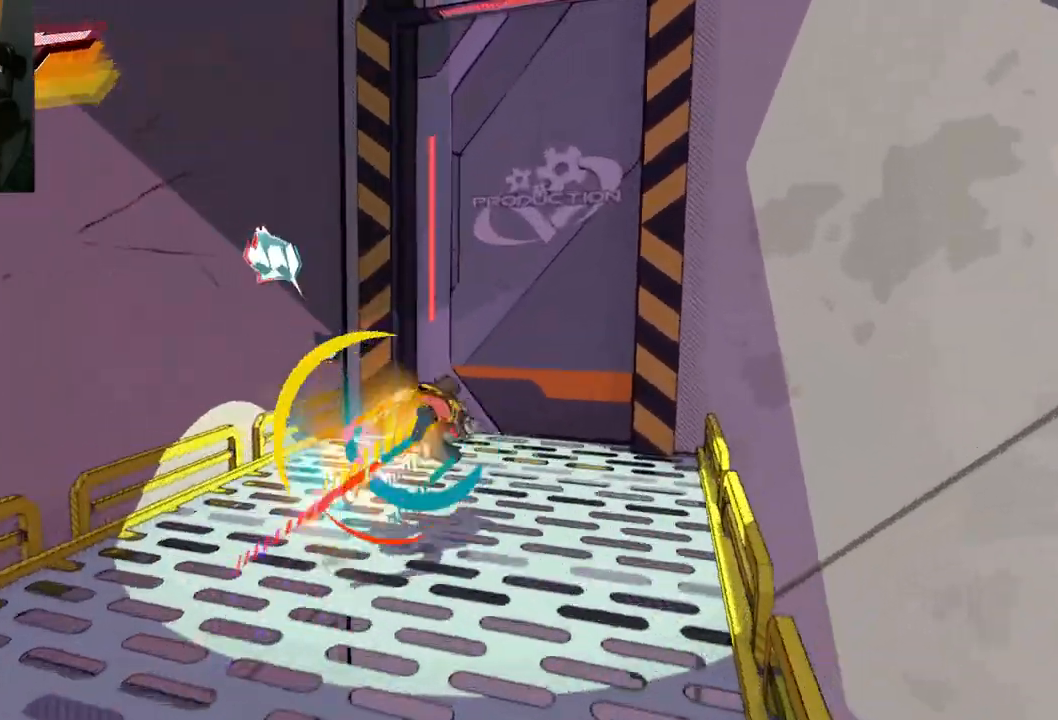
{"buttons": [], "left_stick": "up", "right_stick": "center", "events": [[167, "right_stick", "center"], [233, "A", "down"], [383, "A", "up"]]}
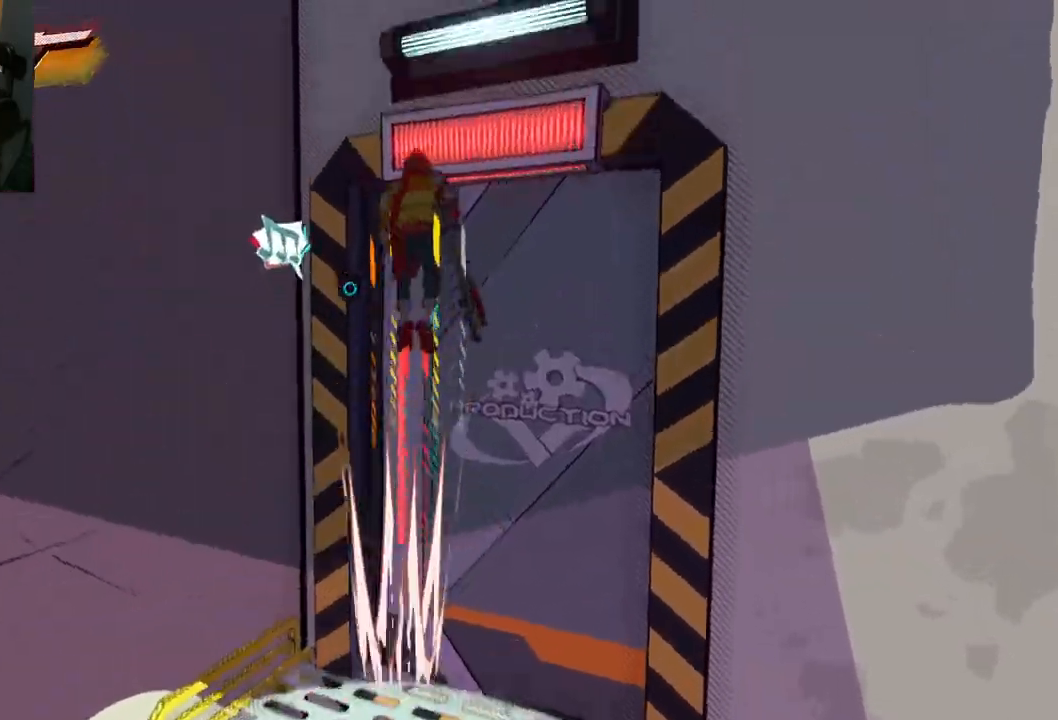
{"buttons": [], "left_stick": "up", "right_stick": "center", "events": [[100, "A", "down"], [317, "A", "up"]]}
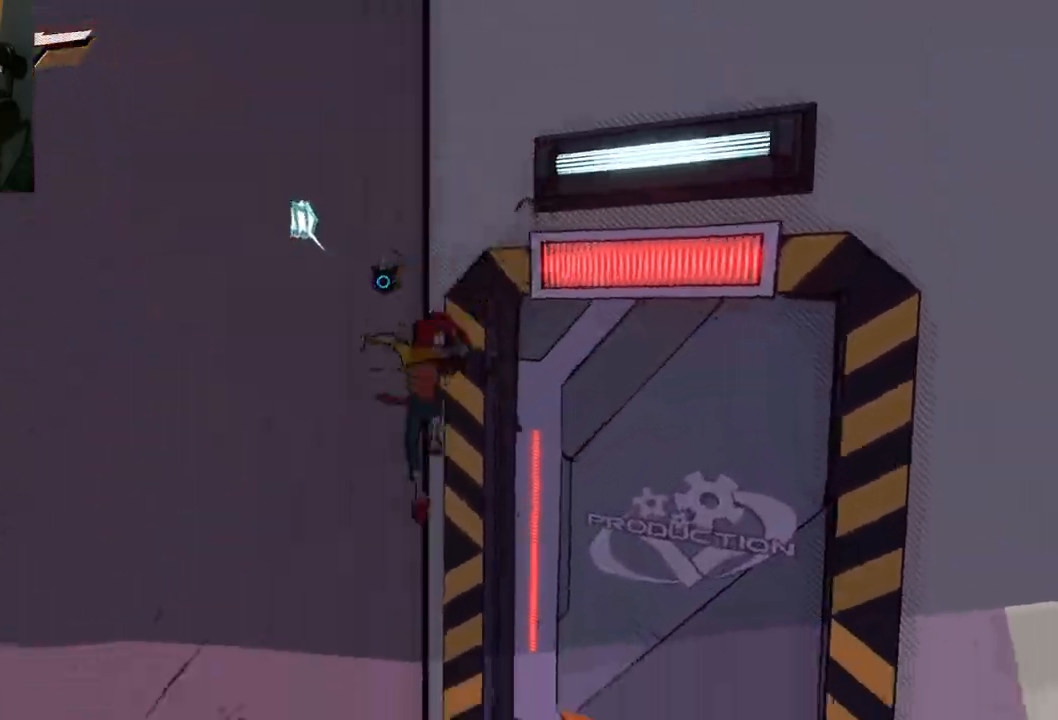
{"buttons": [], "left_stick": "down-left", "right_stick": "left", "events": [[150, "left_stick", "left"], [200, "left_stick", "down-left"], [283, "right_stick", "left"]]}